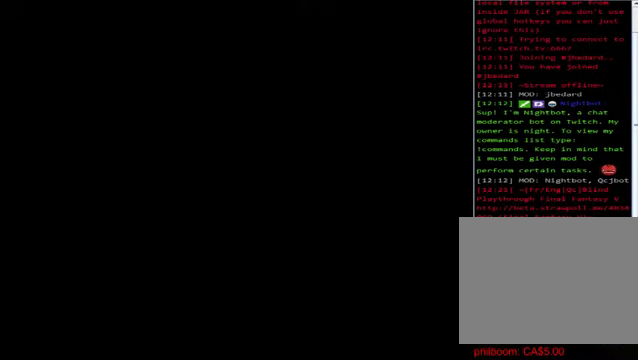
Gameplay with a controller (Xbox layout); each line is a JSON object with the inputs held at the frame after it. "events" lists button and stick changes between this image and that frame as [ms after this image, input, new state], when the widget could be followed in between. Not read: right_stick.
{"buttons": ["A"], "left_stick": "center", "events": [[160, "A", "down"], [280, "A", "up"], [440, "A", "down"]]}
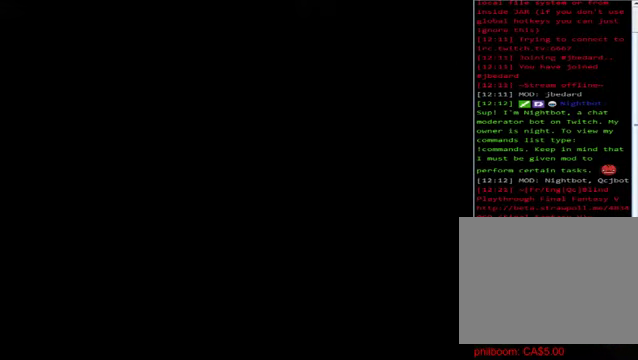
{"buttons": ["A"], "left_stick": "center", "events": [[120, "A", "up"], [200, "A", "down"], [360, "A", "up"], [520, "A", "down"]]}
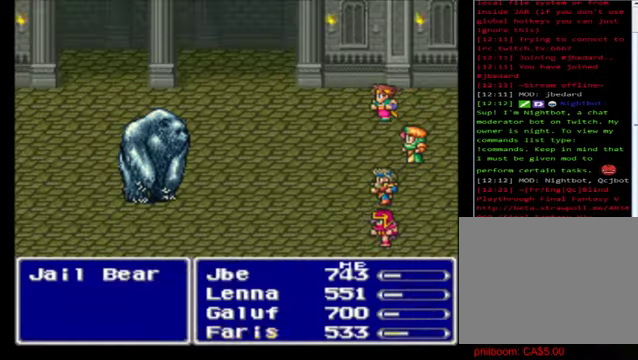
{"buttons": [], "left_stick": "center", "events": [[120, "A", "up"]]}
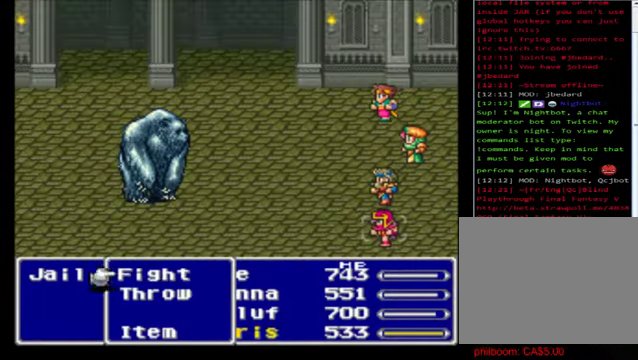
{"buttons": [], "left_stick": "center", "events": [[80, "A", "down"], [200, "A", "up"], [320, "A", "down"], [400, "A", "up"]]}
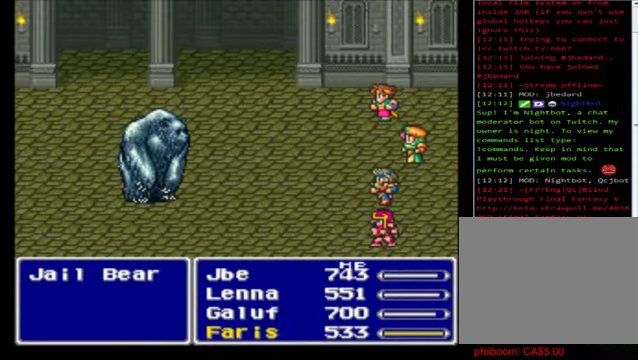
{"buttons": [], "left_stick": "center", "events": [[80, "A", "down"], [160, "A", "up"], [320, "A", "down"], [400, "A", "up"]]}
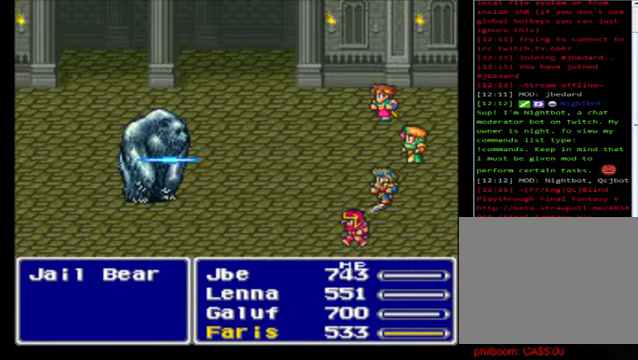
{"buttons": [], "left_stick": "center", "events": [[120, "A", "down"], [240, "A", "up"], [360, "A", "down"], [520, "A", "up"]]}
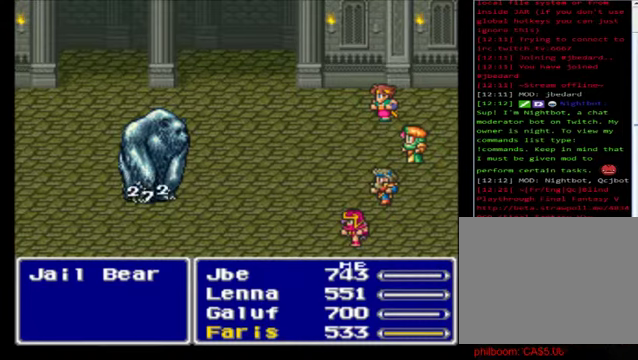
{"buttons": [], "left_stick": "center", "events": [[120, "A", "down"], [240, "A", "up"], [320, "A", "down"], [480, "A", "up"]]}
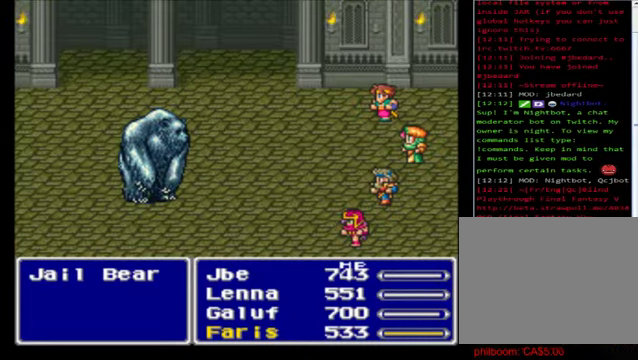
{"buttons": [], "left_stick": "center", "events": [[80, "A", "down"], [240, "A", "up"], [360, "A", "down"], [480, "A", "up"]]}
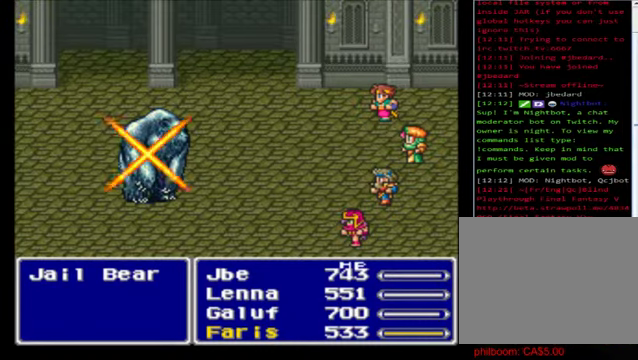
{"buttons": [], "left_stick": "center", "events": [[40, "A", "down"], [200, "A", "up"], [280, "A", "down"], [440, "A", "up"]]}
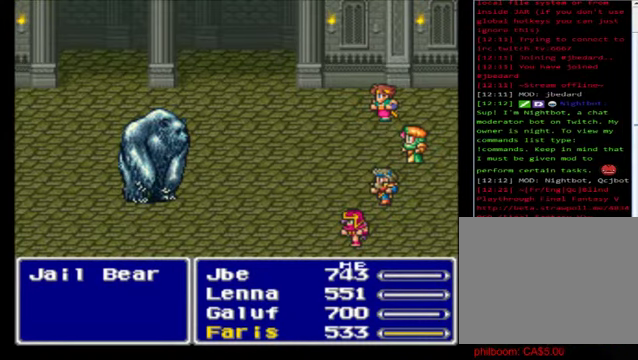
{"buttons": [], "left_stick": "center", "events": [[80, "A", "down"], [240, "A", "up"], [320, "A", "down"], [440, "A", "up"]]}
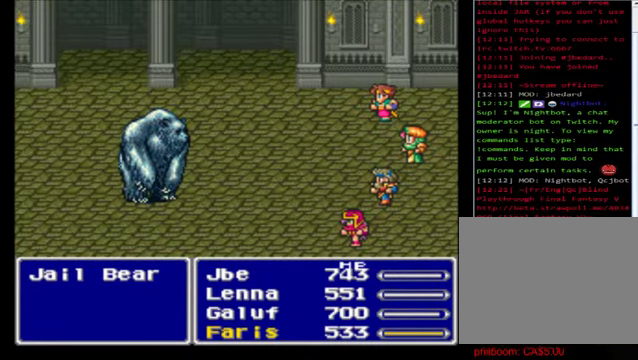
{"buttons": [], "left_stick": "center", "events": [[40, "A", "down"], [160, "A", "up"], [280, "A", "down"], [440, "A", "up"]]}
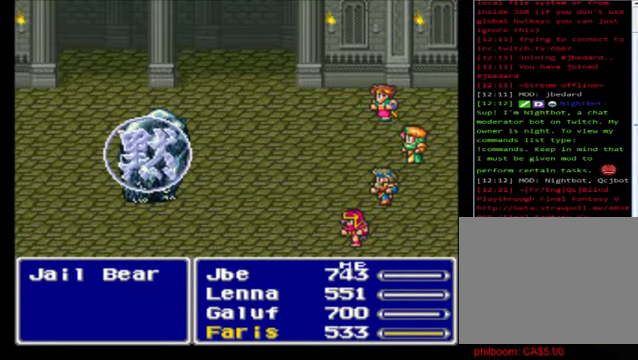
{"buttons": ["A"], "left_stick": "center", "events": [[80, "A", "down"], [160, "A", "up"], [320, "A", "down"], [400, "A", "up"], [520, "A", "down"]]}
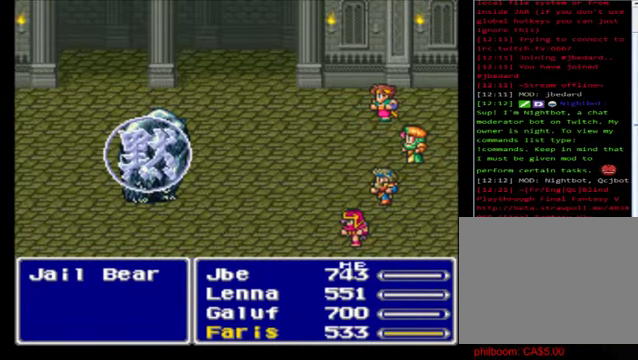
{"buttons": ["A"], "left_stick": "center", "events": [[160, "A", "up"], [280, "A", "down"]]}
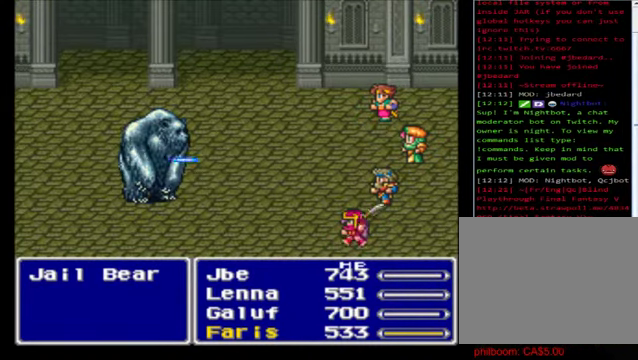
{"buttons": [], "left_stick": "center", "events": [[160, "A", "up"], [280, "A", "down"], [440, "A", "up"]]}
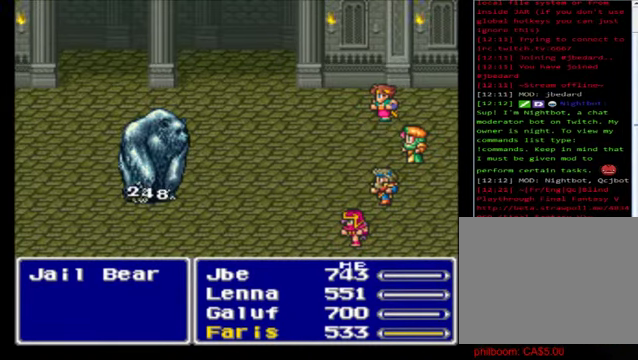
{"buttons": [], "left_stick": "center", "events": [[40, "A", "down"], [120, "A", "up"], [280, "A", "down"], [360, "A", "up"]]}
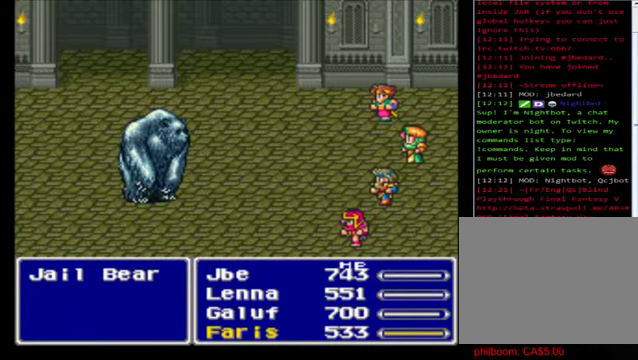
{"buttons": [], "left_stick": "center", "events": [[40, "A", "down"], [160, "A", "up"], [280, "A", "down"], [400, "A", "up"]]}
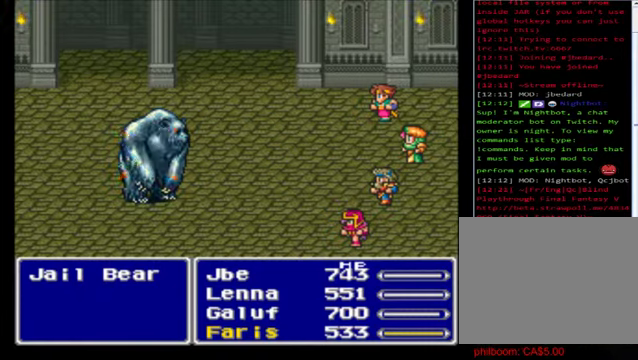
{"buttons": [], "left_stick": "center", "events": [[40, "A", "down"], [160, "A", "up"], [280, "A", "down"], [360, "A", "up"]]}
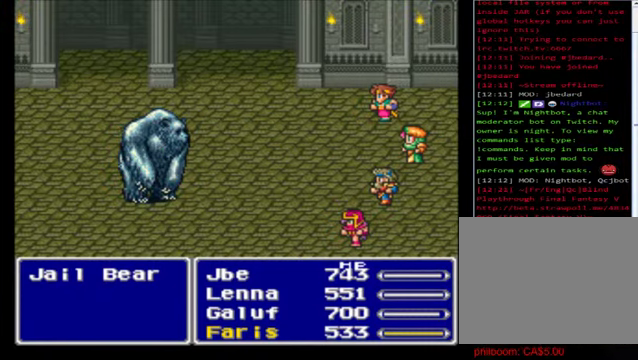
{"buttons": ["A"], "left_stick": "center", "events": [[40, "A", "down"], [160, "A", "up"], [280, "A", "down"], [360, "A", "up"], [520, "A", "down"]]}
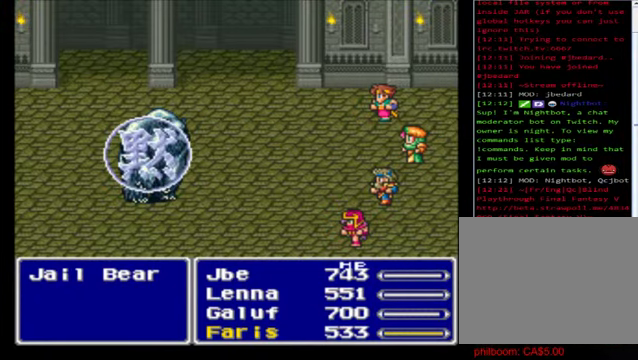
{"buttons": [], "left_stick": "center", "events": [[120, "A", "up"], [240, "A", "down"], [360, "A", "up"]]}
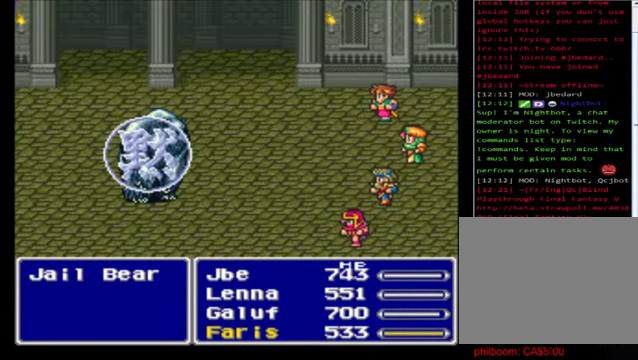
{"buttons": ["A"], "left_stick": "center", "events": [[40, "A", "down"], [120, "A", "up"], [480, "A", "down"]]}
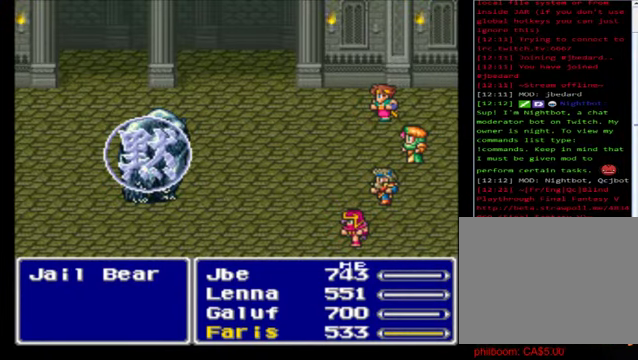
{"buttons": [], "left_stick": "center", "events": [[40, "A", "up"], [200, "A", "down"], [360, "A", "up"]]}
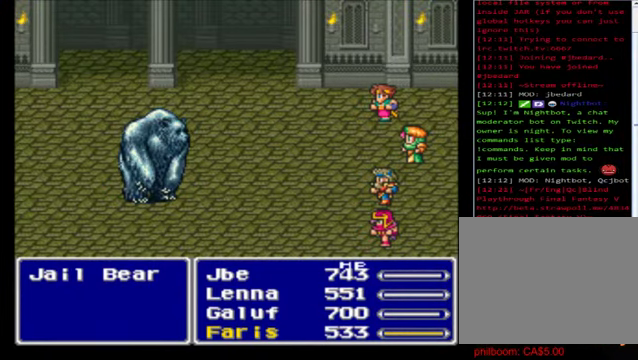
{"buttons": [], "left_stick": "center", "events": []}
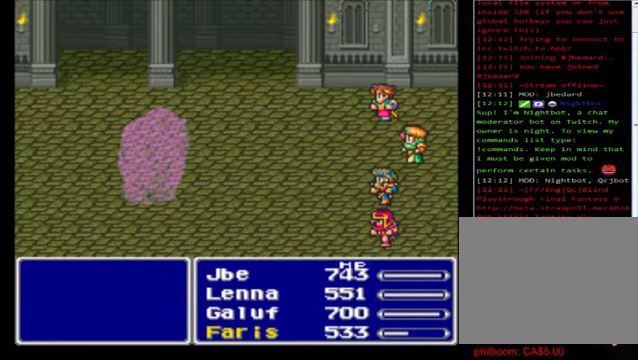
{"buttons": ["A"], "left_stick": "center", "events": [[440, "A", "down"]]}
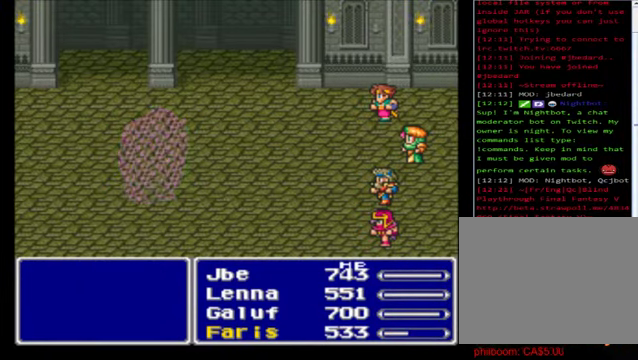
{"buttons": [], "left_stick": "center", "events": [[80, "A", "up"], [200, "A", "down"], [320, "A", "up"], [440, "A", "down"], [520, "A", "up"]]}
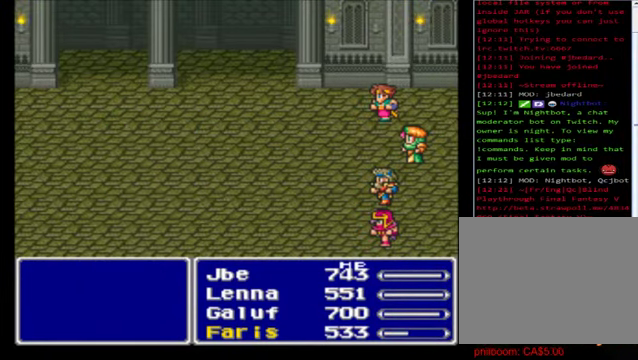
{"buttons": [], "left_stick": "center", "events": [[160, "A", "down"], [280, "A", "up"], [400, "A", "down"], [480, "A", "up"]]}
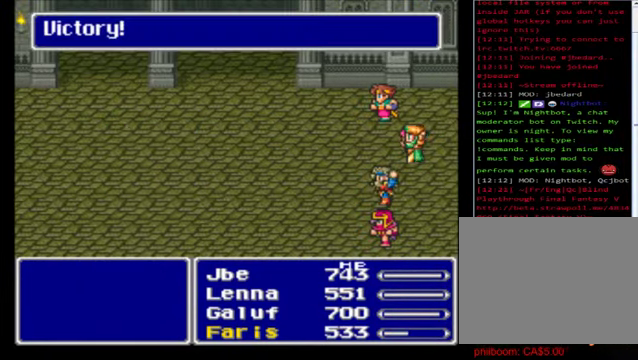
{"buttons": ["A"], "left_stick": "center", "events": [[320, "A", "down"], [400, "A", "up"], [520, "A", "down"]]}
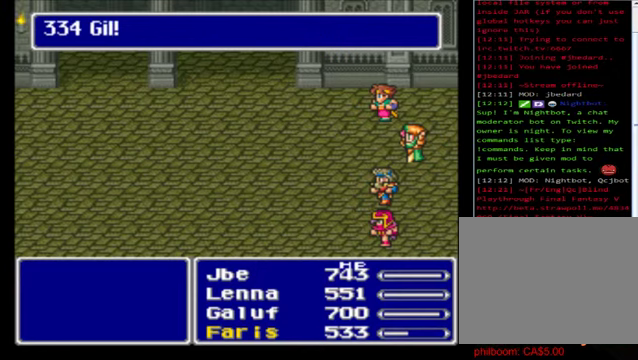
{"buttons": ["A"], "left_stick": "center", "events": [[120, "A", "up"], [280, "A", "down"], [360, "A", "up"], [480, "A", "down"]]}
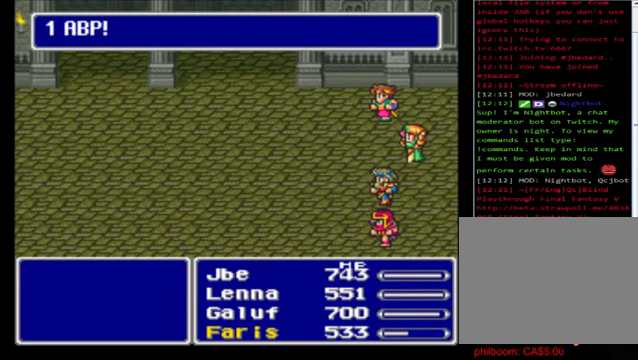
{"buttons": [], "left_stick": "center", "events": [[160, "A", "up"], [280, "A", "down"], [360, "A", "up"]]}
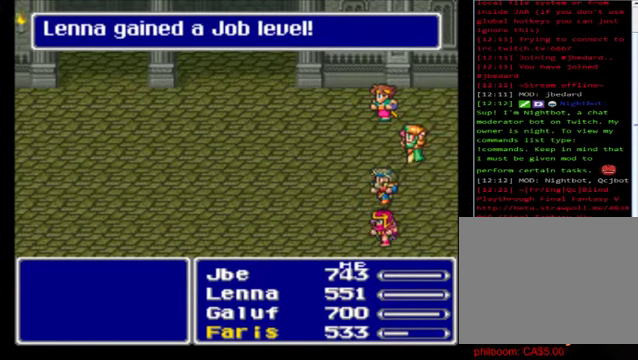
{"buttons": [], "left_stick": "center", "events": []}